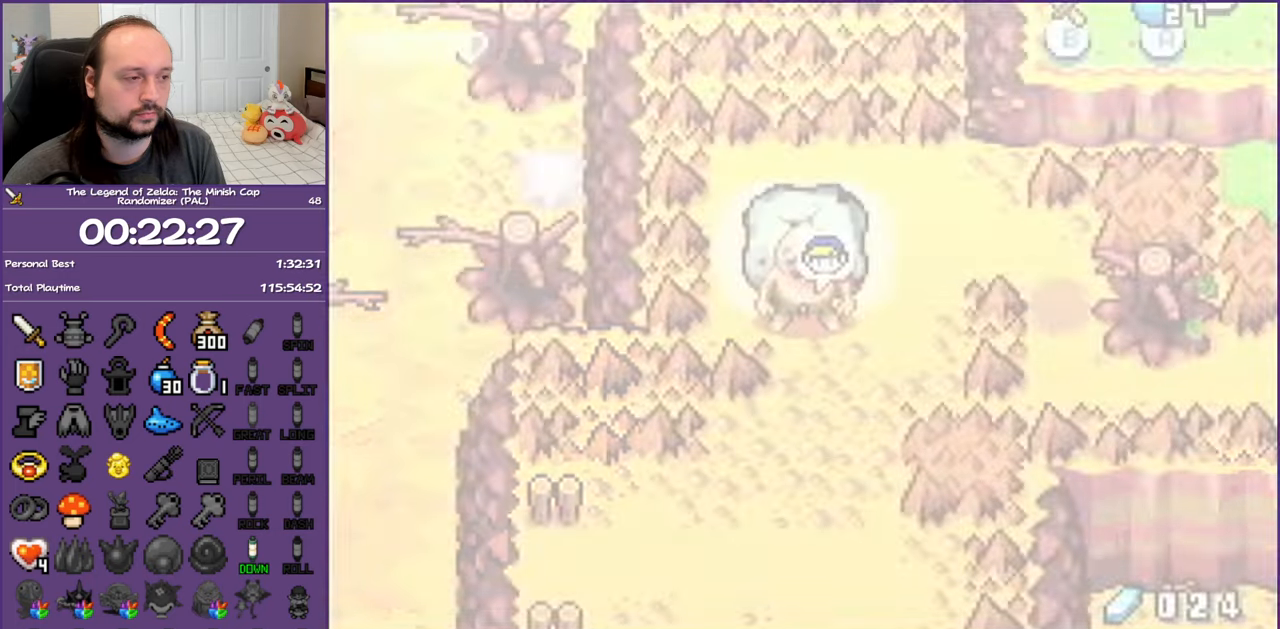
Gameplay with a controller (Nintendo layout); each line is a JSON object with the inputs held at the frame after it. "events" lists button and stick changes between this image and that frame as [ms after this image, input, new state], when the widget could be followed in between. Not read: L3 R3 START.
{"buttons": ["DPAD_RIGHT"], "events": []}
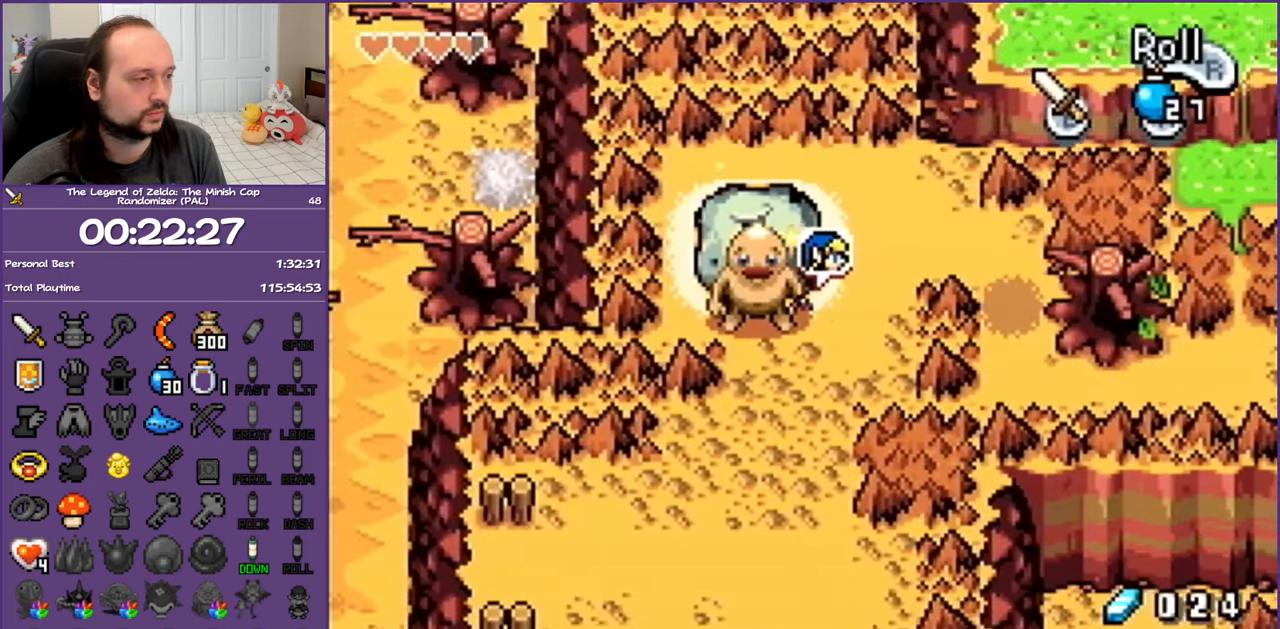
{"buttons": ["DPAD_UP", "DPAD_RIGHT"], "events": [[283, "DPAD_UP", "down"]]}
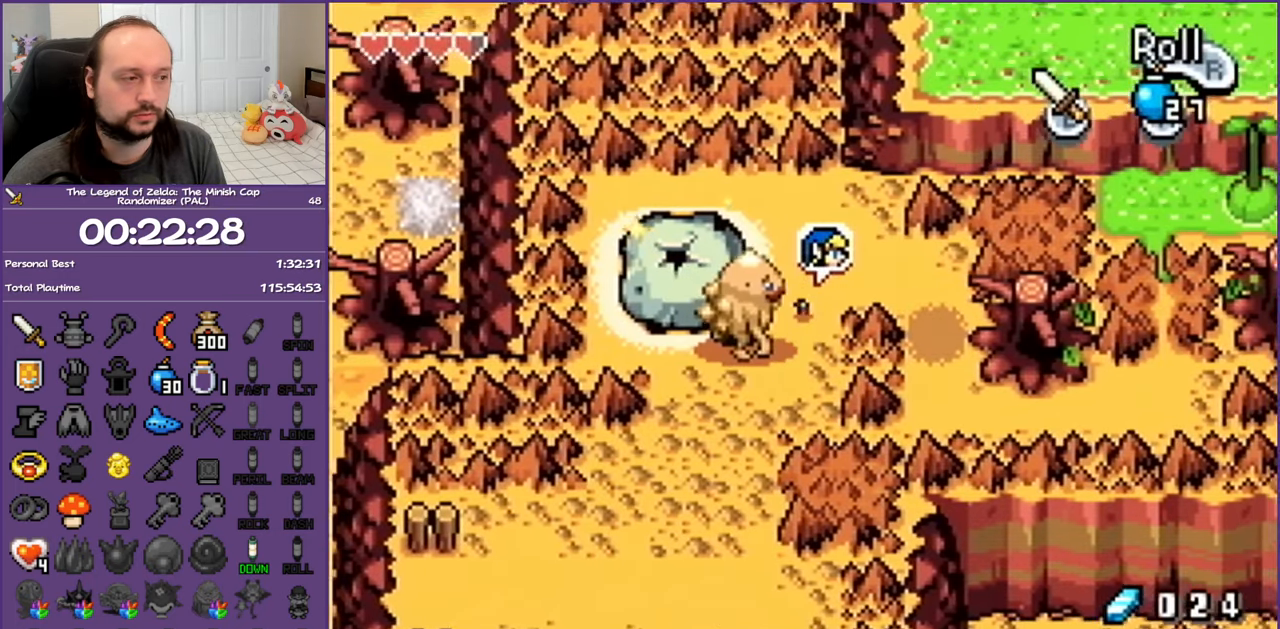
{"buttons": ["DPAD_RIGHT"], "events": [[83, "DPAD_UP", "up"]]}
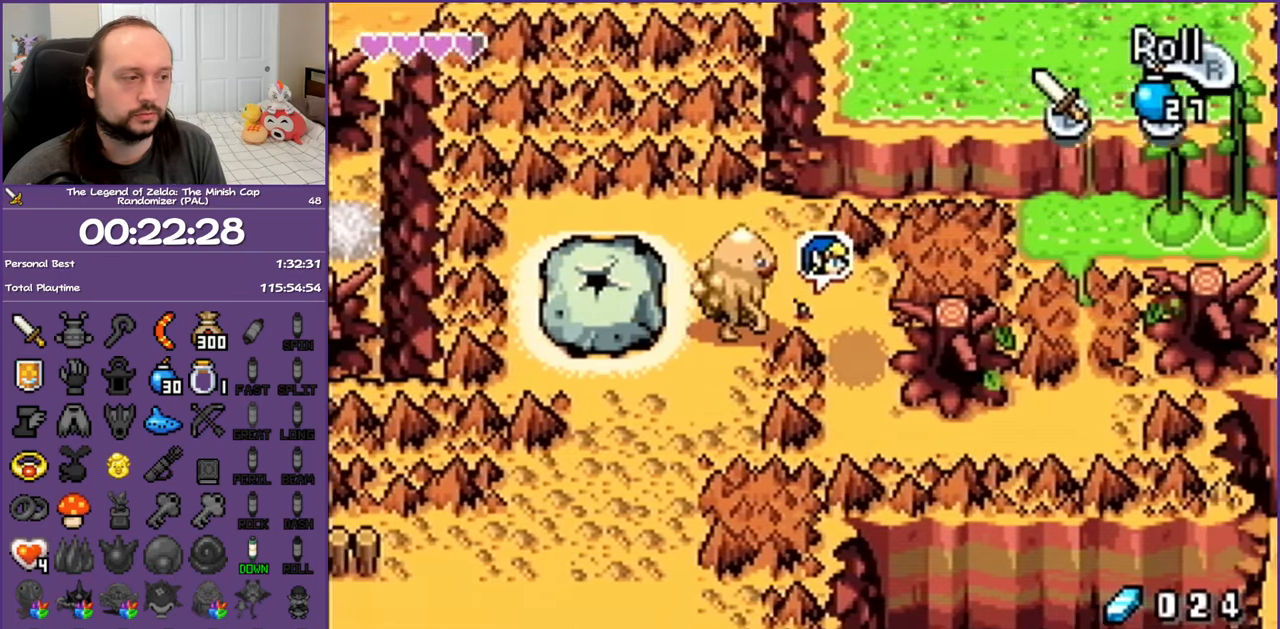
{"buttons": ["DPAD_RIGHT"], "events": [[117, "DPAD_DOWN", "down"], [200, "DPAD_RIGHT", "up"], [217, "R1", "down"], [400, "R1", "up"], [433, "DPAD_RIGHT", "down"], [483, "DPAD_DOWN", "up"]]}
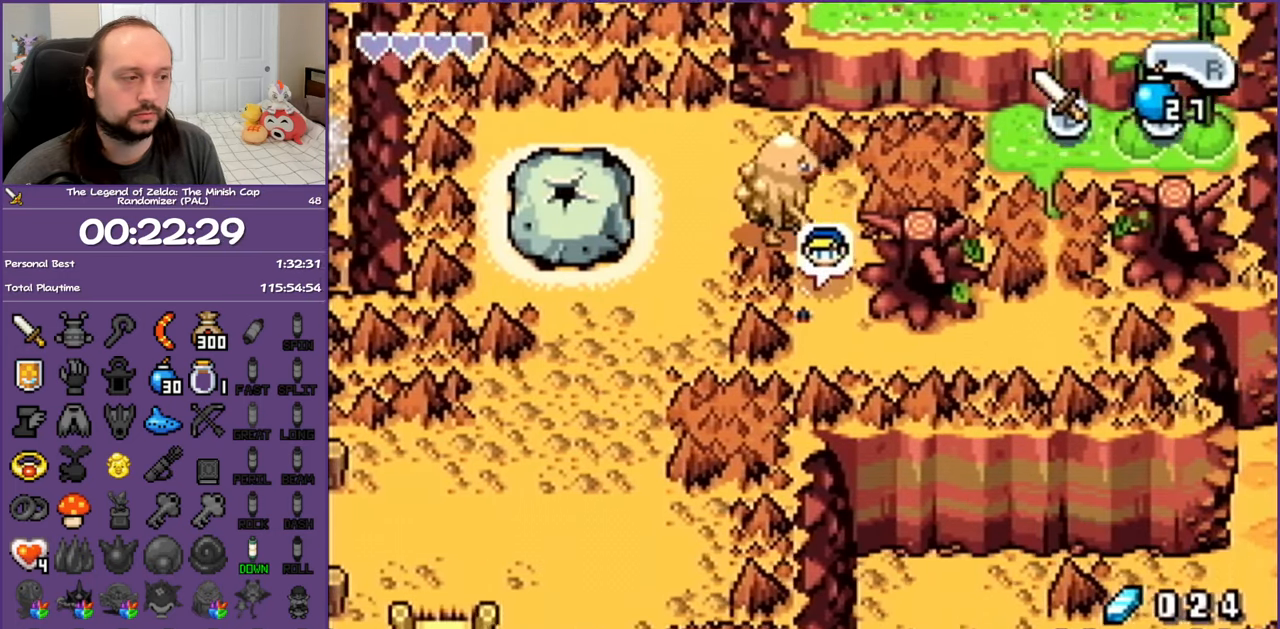
{"buttons": ["DPAD_RIGHT"], "events": [[167, "R1", "down"], [350, "R1", "up"]]}
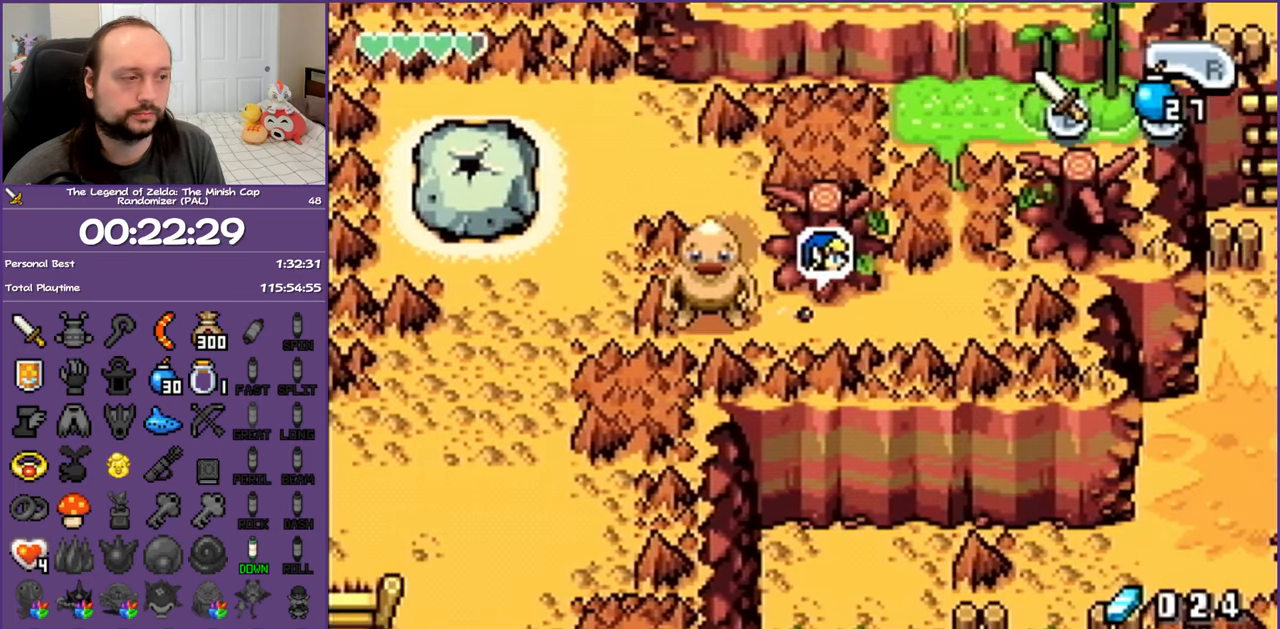
{"buttons": ["DPAD_RIGHT"], "events": [[133, "R1", "down"], [333, "R1", "up"]]}
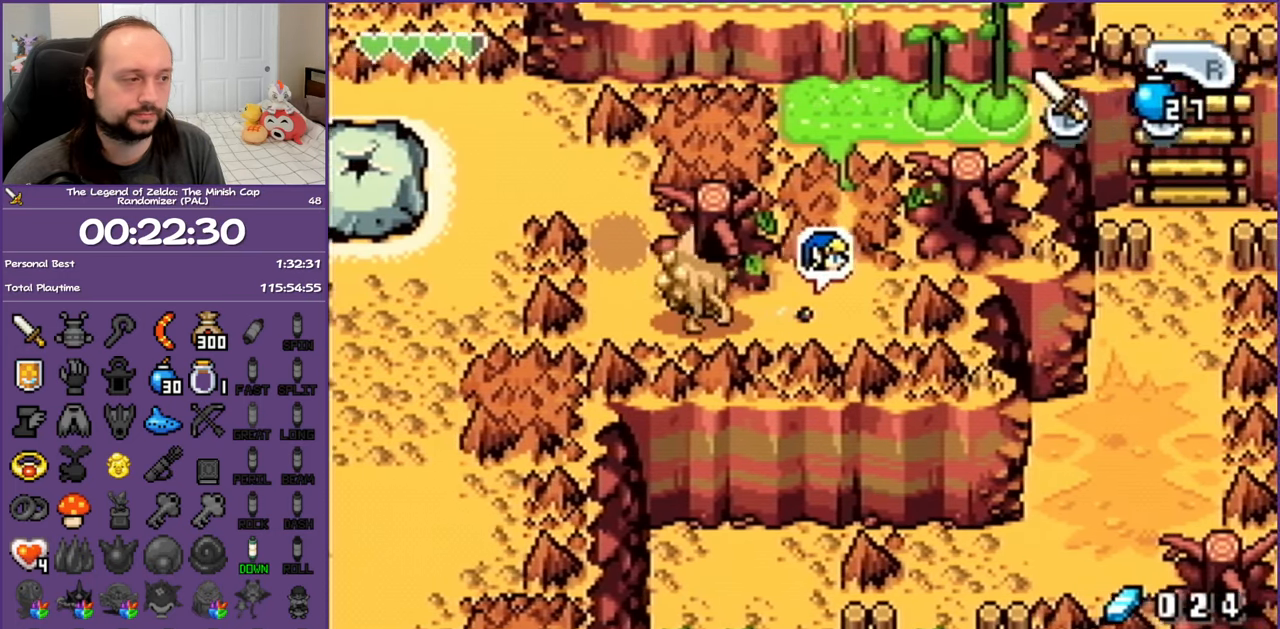
{"buttons": ["DPAD_UP"], "events": [[133, "DPAD_UP", "down"], [233, "DPAD_RIGHT", "up"]]}
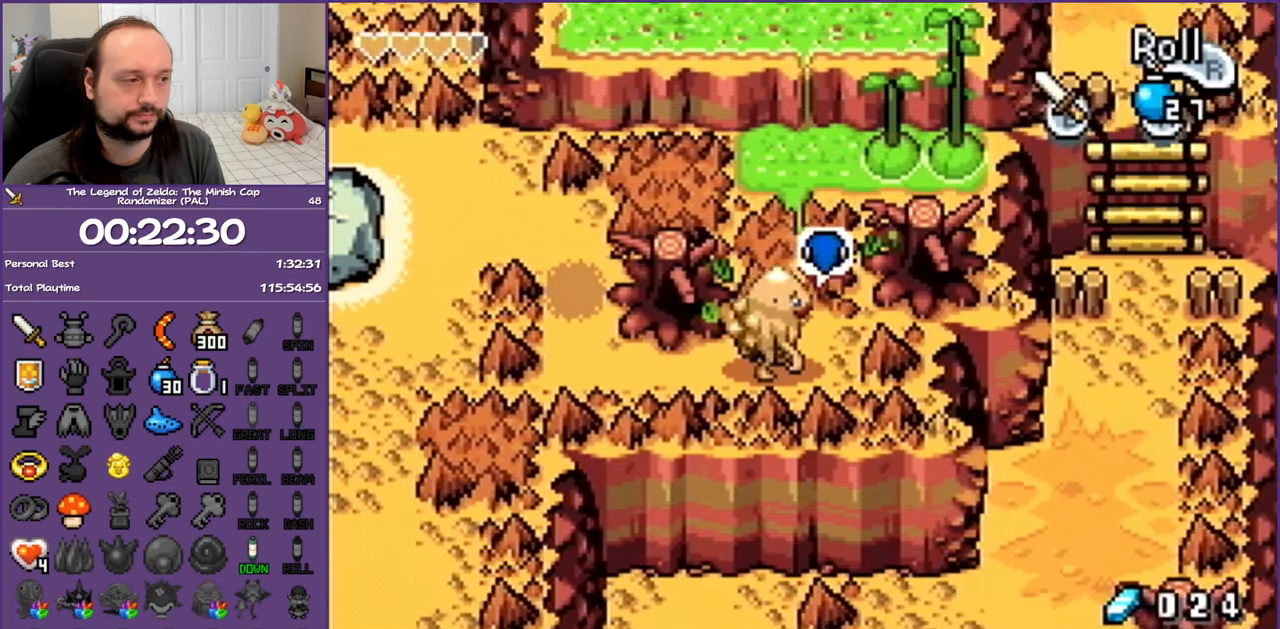
{"buttons": ["R1", "DPAD_UP"], "events": [[67, "R1", "down"], [167, "R1", "up"], [233, "R1", "down"], [350, "R1", "up"], [417, "R1", "down"]]}
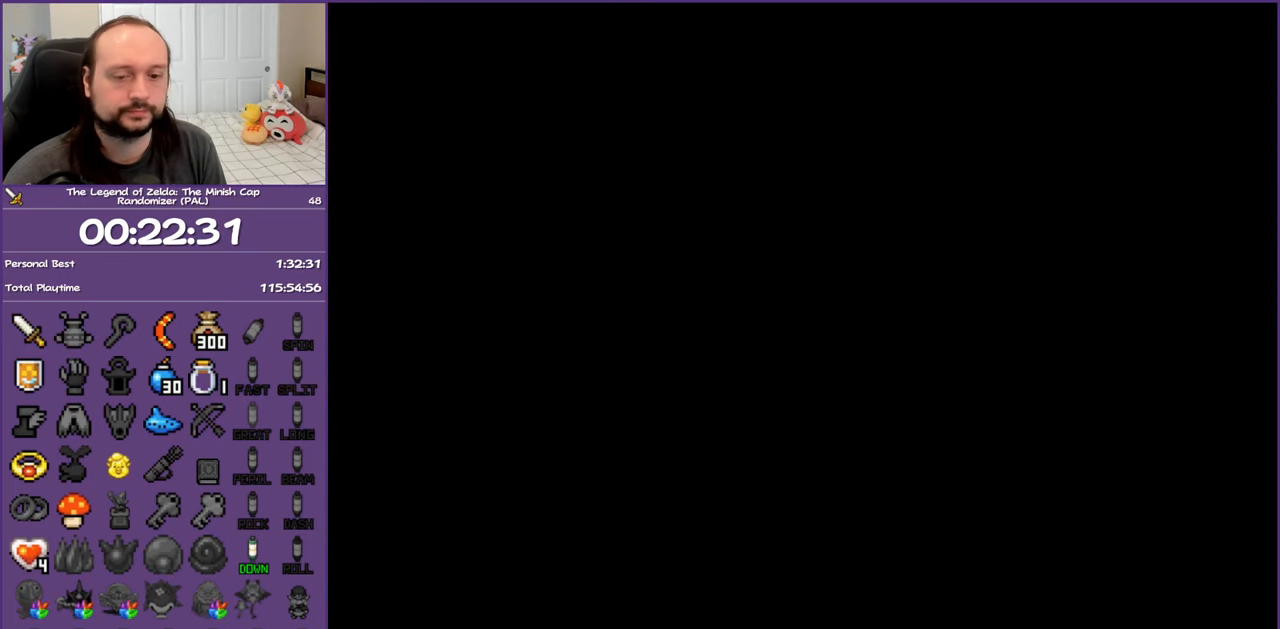
{"buttons": ["DPAD_UP"], "events": [[17, "R1", "up"], [83, "R1", "down"], [150, "R1", "up"], [233, "R1", "down"], [300, "R1", "up"], [400, "R1", "down"], [450, "R1", "up"]]}
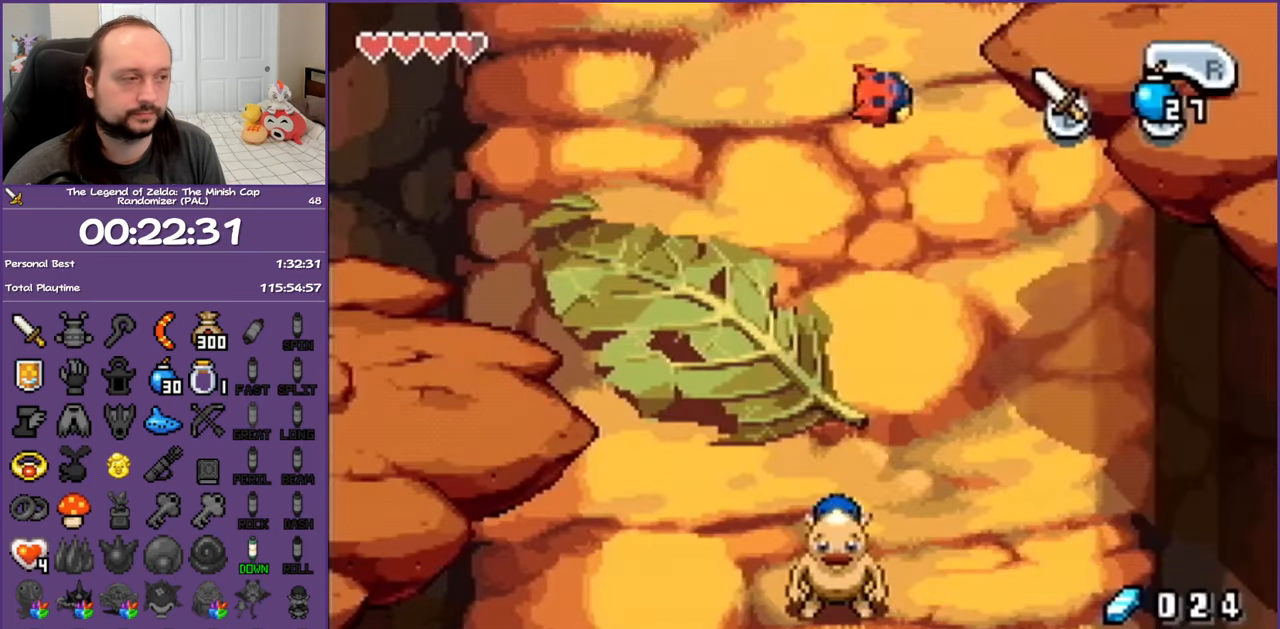
{"buttons": ["R1", "DPAD_UP"], "events": [[33, "R1", "down"], [100, "R1", "up"], [200, "R1", "down"], [233, "R1", "up"], [350, "R1", "down"], [400, "R1", "up"], [500, "R1", "down"]]}
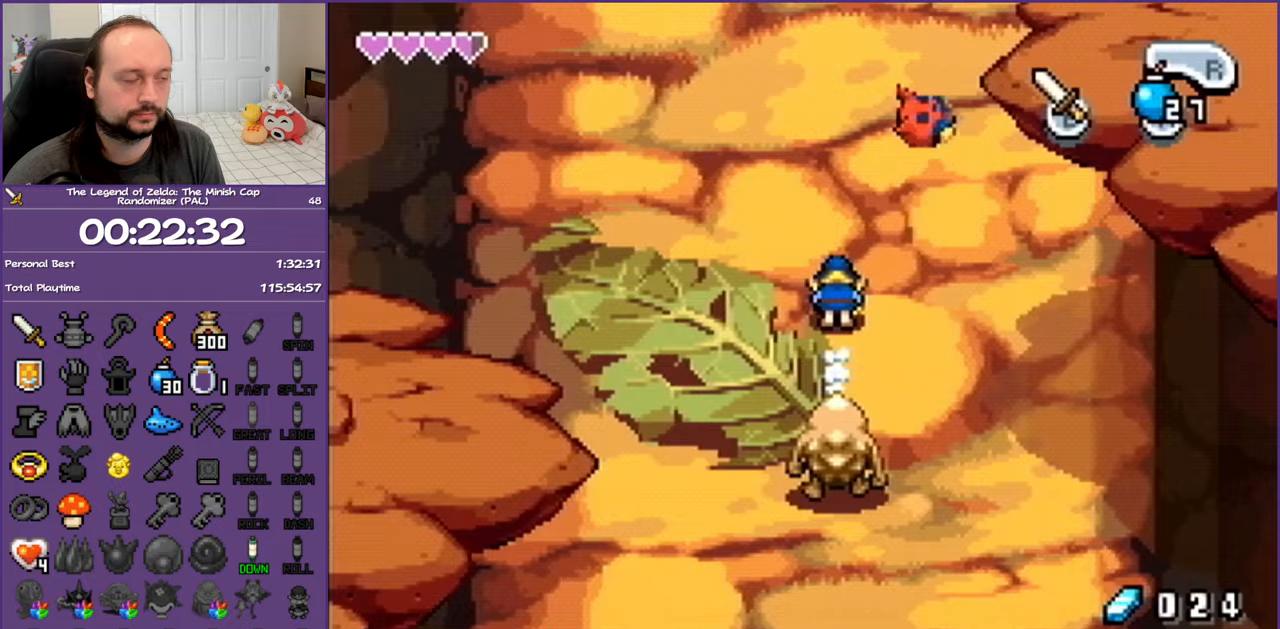
{"buttons": ["DPAD_UP", "DPAD_RIGHT"], "events": [[33, "R1", "up"], [117, "R1", "down"], [200, "R1", "up"], [300, "R1", "down"], [350, "R1", "up"], [450, "R1", "down"], [500, "DPAD_RIGHT", "down"], [500, "R1", "up"]]}
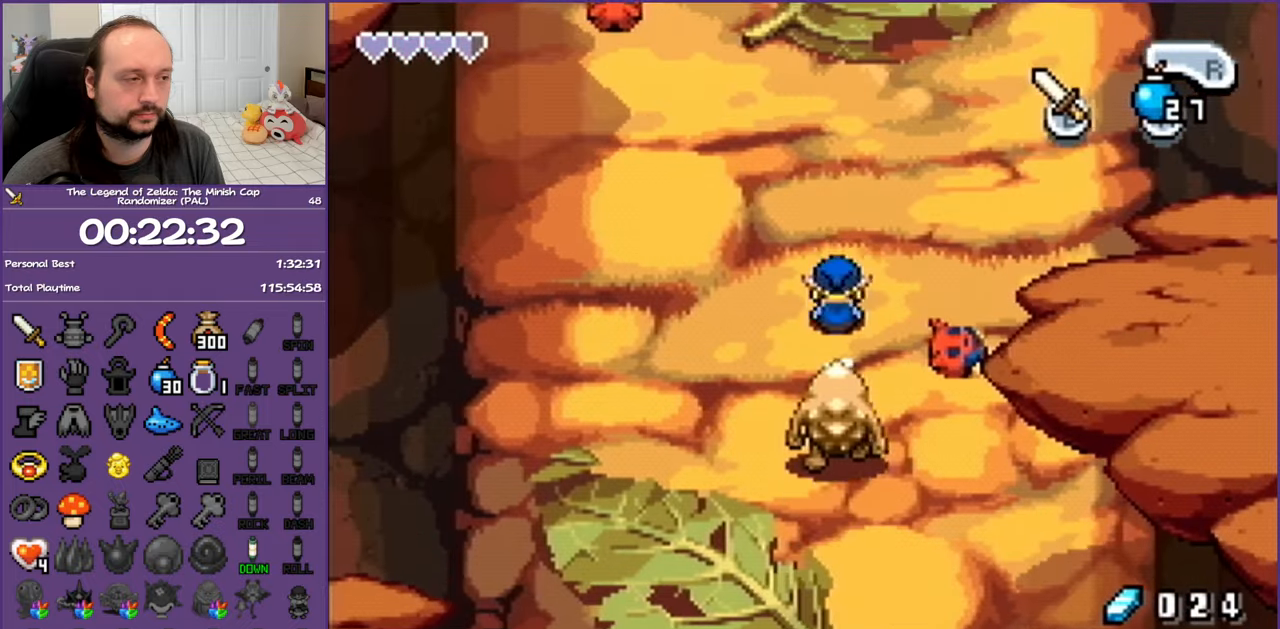
{"buttons": ["DPAD_UP", "DPAD_RIGHT"], "events": [[100, "R1", "down"], [167, "R1", "up"], [283, "R1", "down"], [333, "R1", "up"], [433, "R1", "down"], [483, "R1", "up"]]}
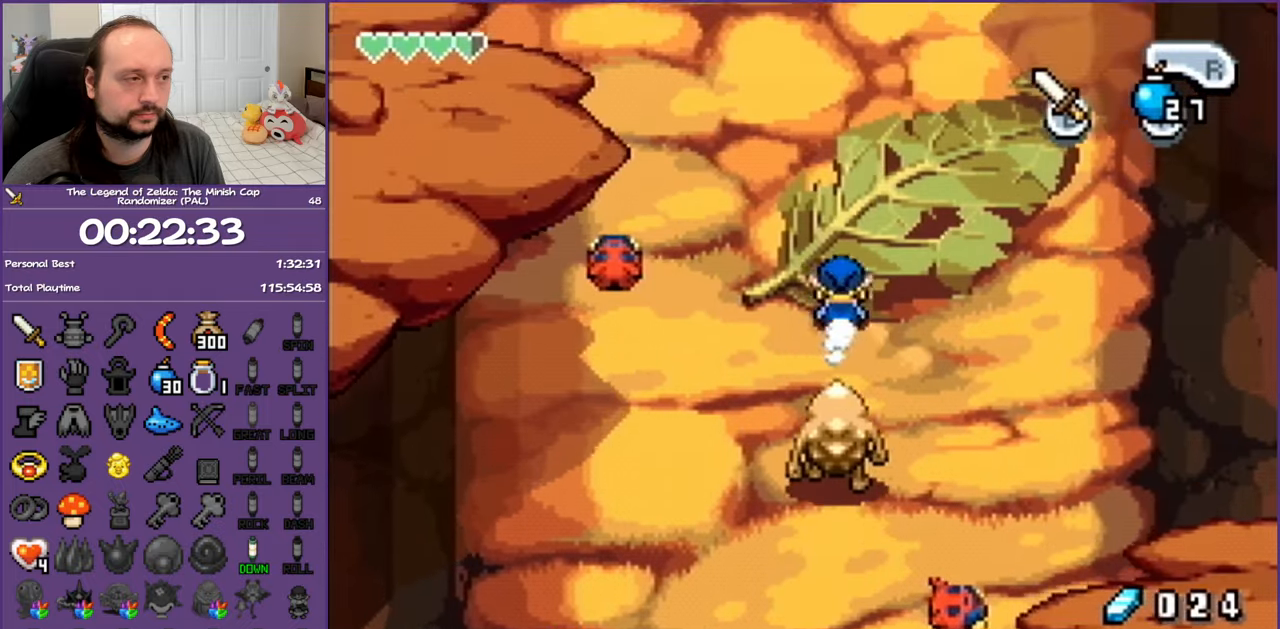
{"buttons": ["DPAD_UP", "DPAD_RIGHT"], "events": [[83, "R1", "down"], [117, "R1", "up"], [233, "R1", "down"], [283, "R1", "up"], [383, "R1", "down"], [433, "R1", "up"]]}
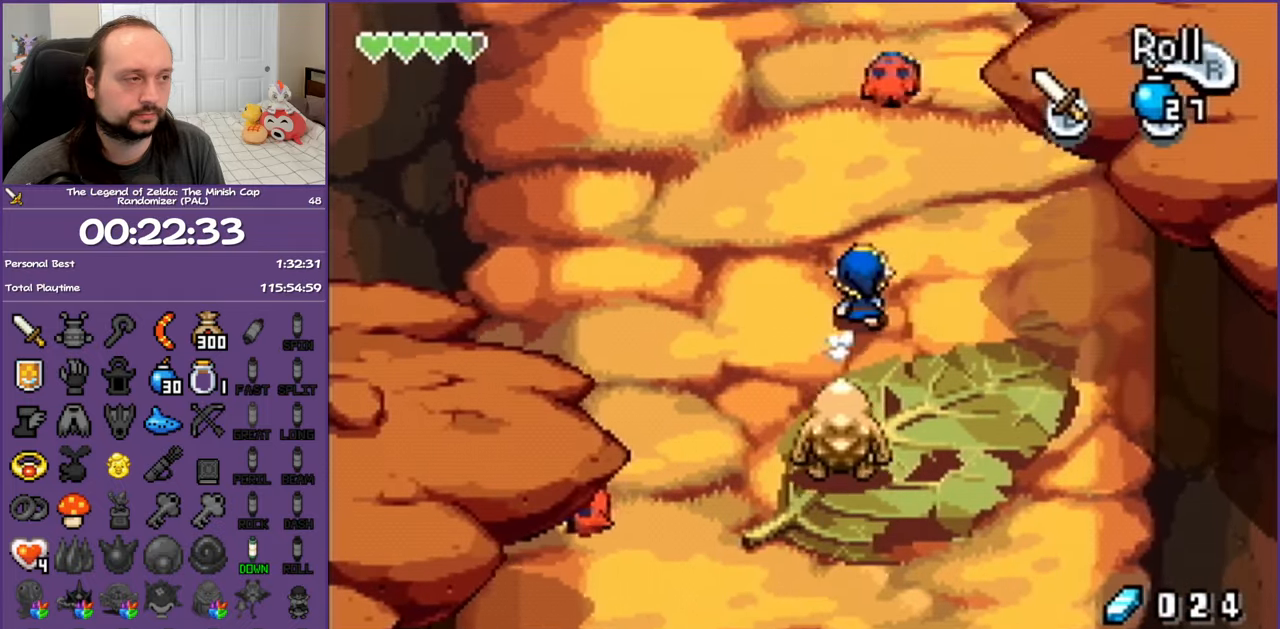
{"buttons": ["DPAD_UP"], "events": [[33, "R1", "down"], [83, "R1", "up"], [217, "R1", "down"], [250, "R1", "up"], [300, "DPAD_RIGHT", "up"], [367, "R1", "down"], [433, "R1", "up"]]}
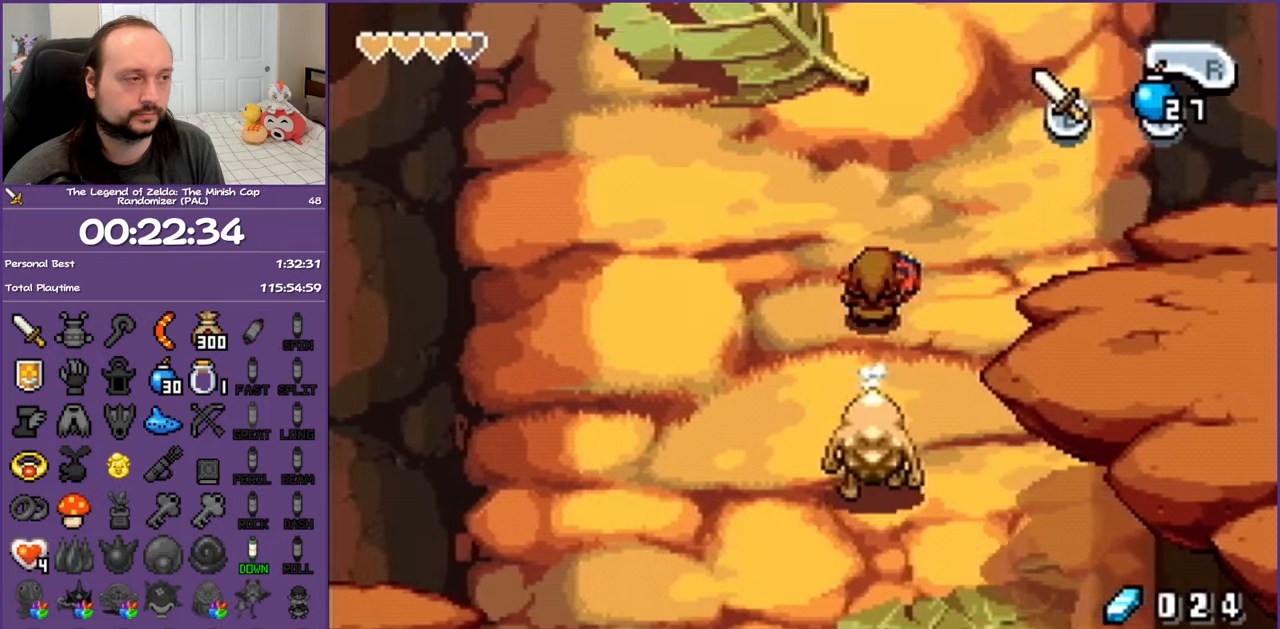
{"buttons": ["DPAD_UP", "DPAD_RIGHT"], "events": [[33, "R1", "down"], [83, "R1", "up"], [183, "R1", "down"], [267, "R1", "up"], [367, "DPAD_RIGHT", "down"], [367, "R1", "down"], [433, "R1", "up"]]}
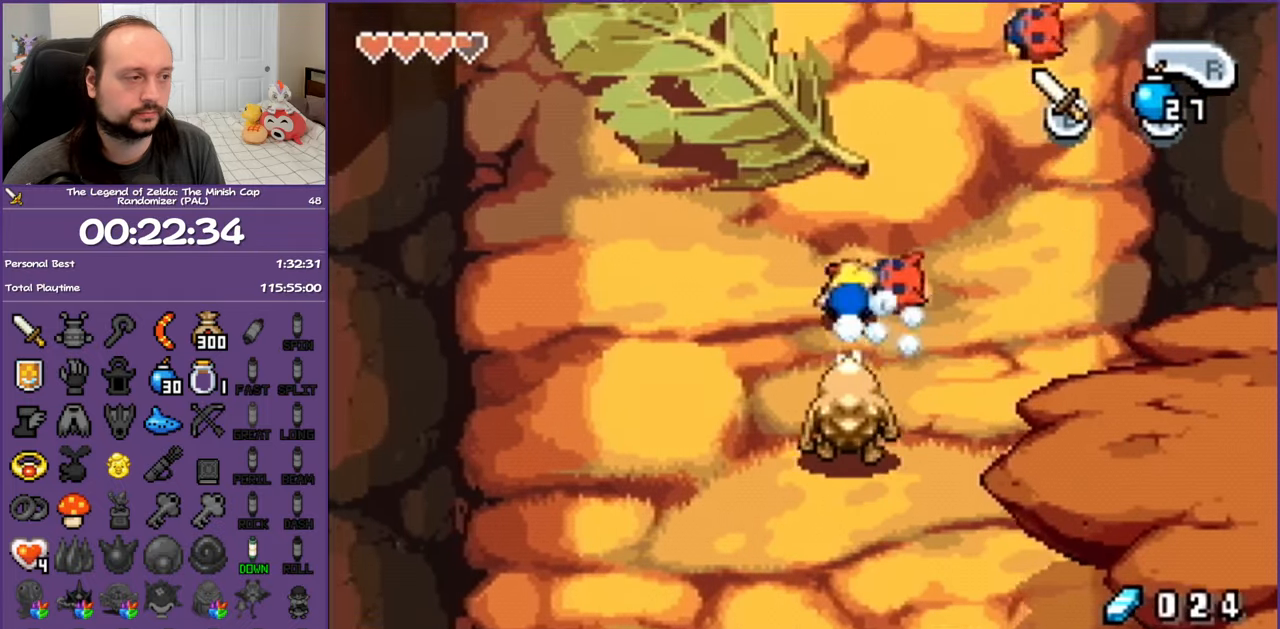
{"buttons": ["DPAD_UP", "DPAD_RIGHT"], "events": [[33, "R1", "down"], [100, "R1", "up"], [217, "R1", "down"], [283, "R1", "up"], [383, "R1", "down"], [483, "R1", "up"]]}
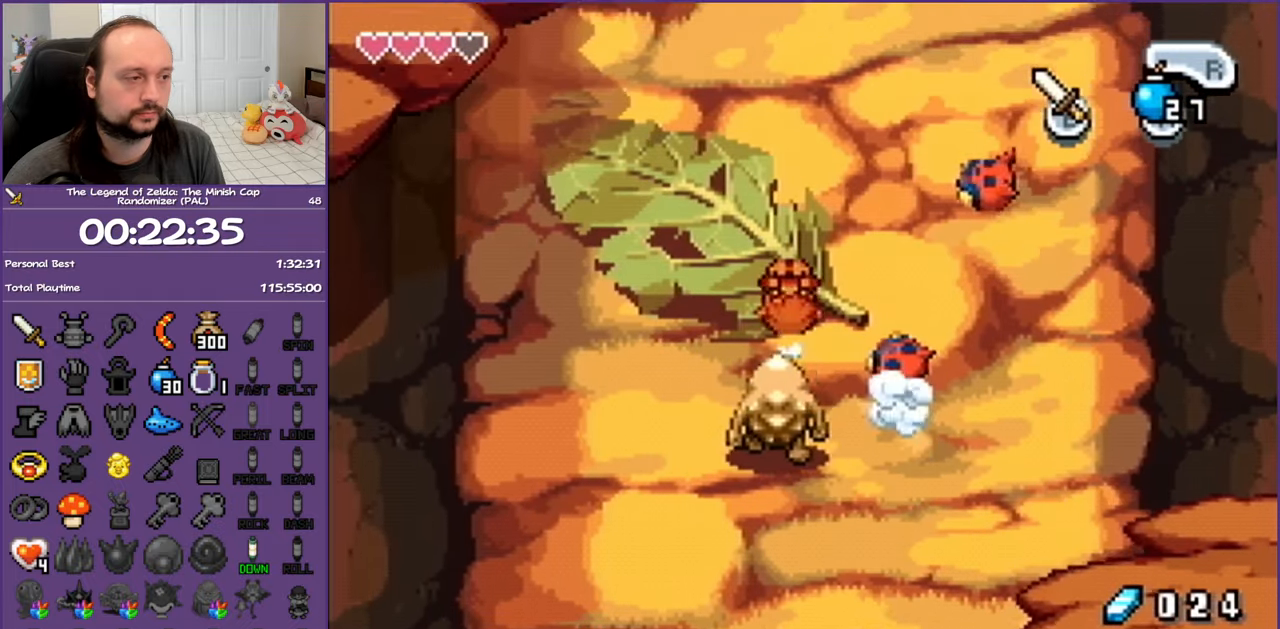
{"buttons": ["DPAD_UP", "DPAD_RIGHT"], "events": [[50, "R1", "down"], [150, "R1", "up"], [233, "R1", "down"], [300, "R1", "up"], [417, "R1", "down"], [483, "R1", "up"]]}
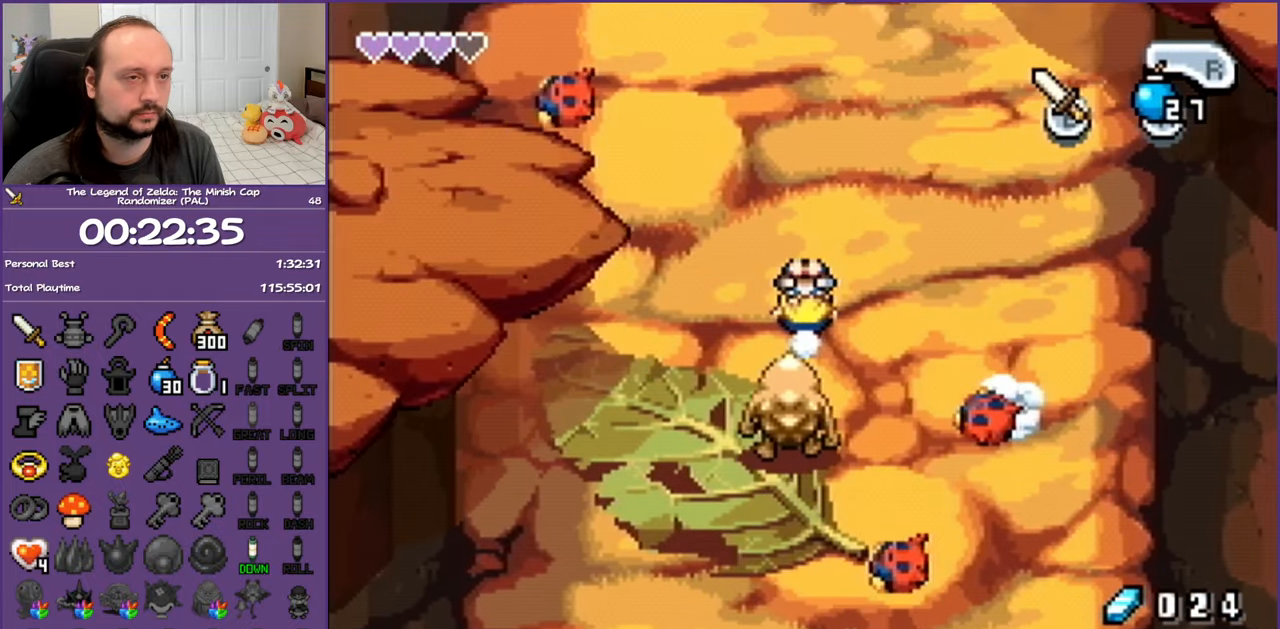
{"buttons": ["R1", "DPAD_UP", "DPAD_RIGHT"], "events": [[83, "R1", "down"], [150, "R1", "up"], [267, "R1", "down"], [350, "R1", "up"], [433, "R1", "down"]]}
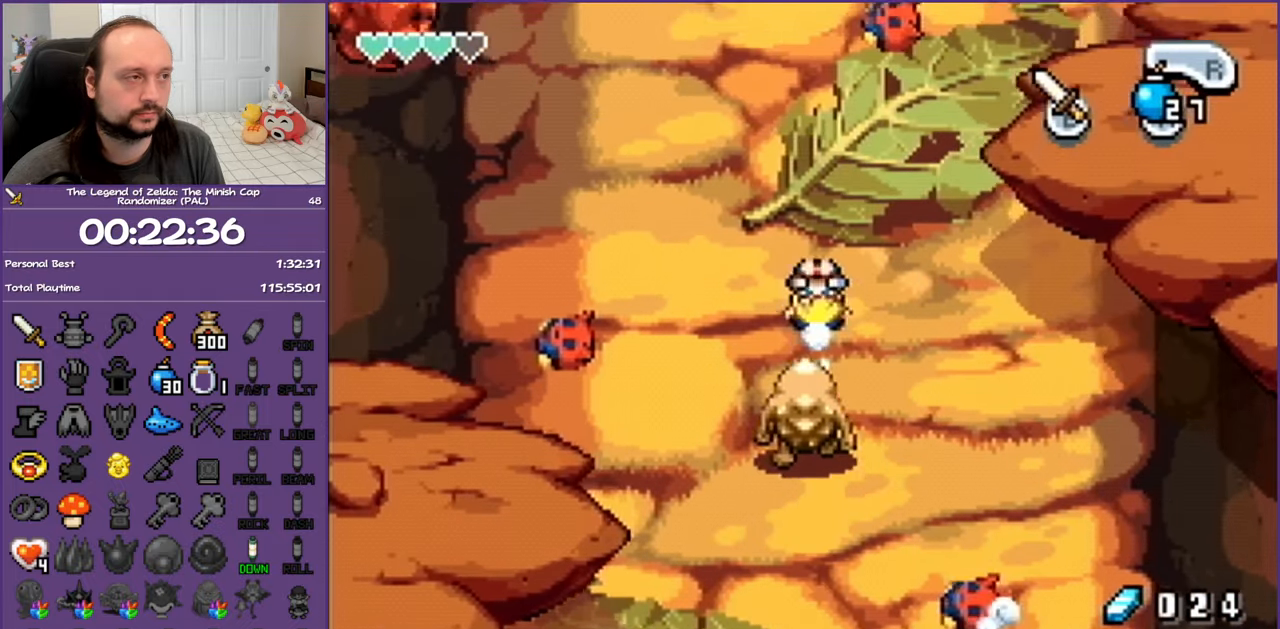
{"buttons": ["R1", "DPAD_UP", "DPAD_RIGHT"], "events": [[33, "R1", "up"], [150, "R1", "down"], [217, "R1", "up"], [300, "R1", "down"], [383, "R1", "up"], [467, "R1", "down"]]}
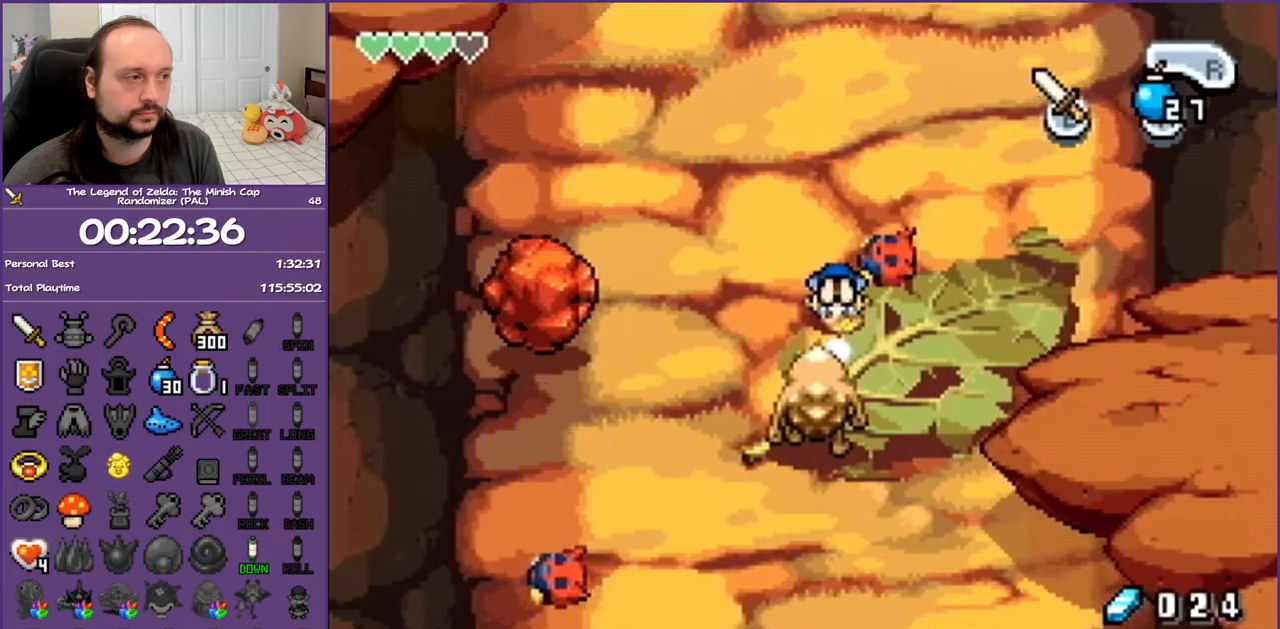
{"buttons": ["DPAD_RIGHT"], "events": [[100, "R1", "up"], [250, "R1", "down"], [383, "R1", "up"], [433, "DPAD_UP", "up"]]}
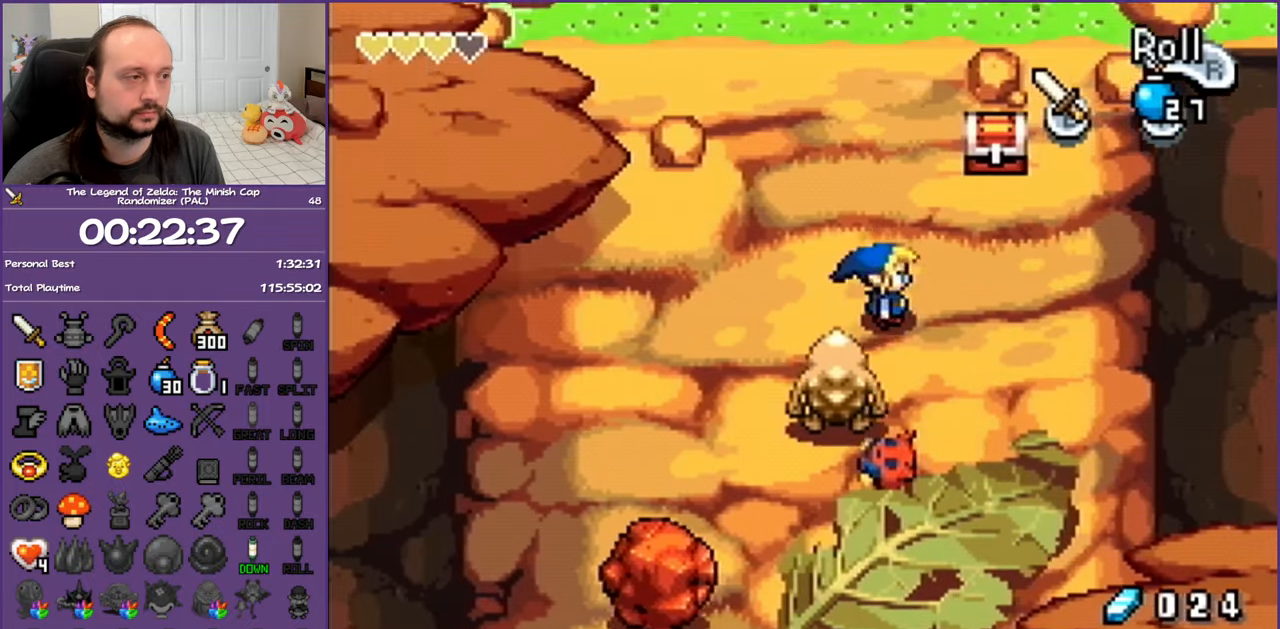
{"buttons": ["DPAD_UP"], "events": [[33, "DPAD_DOWN", "down"], [200, "DPAD_DOWN", "up"], [317, "DPAD_UP", "down"], [467, "DPAD_RIGHT", "up"]]}
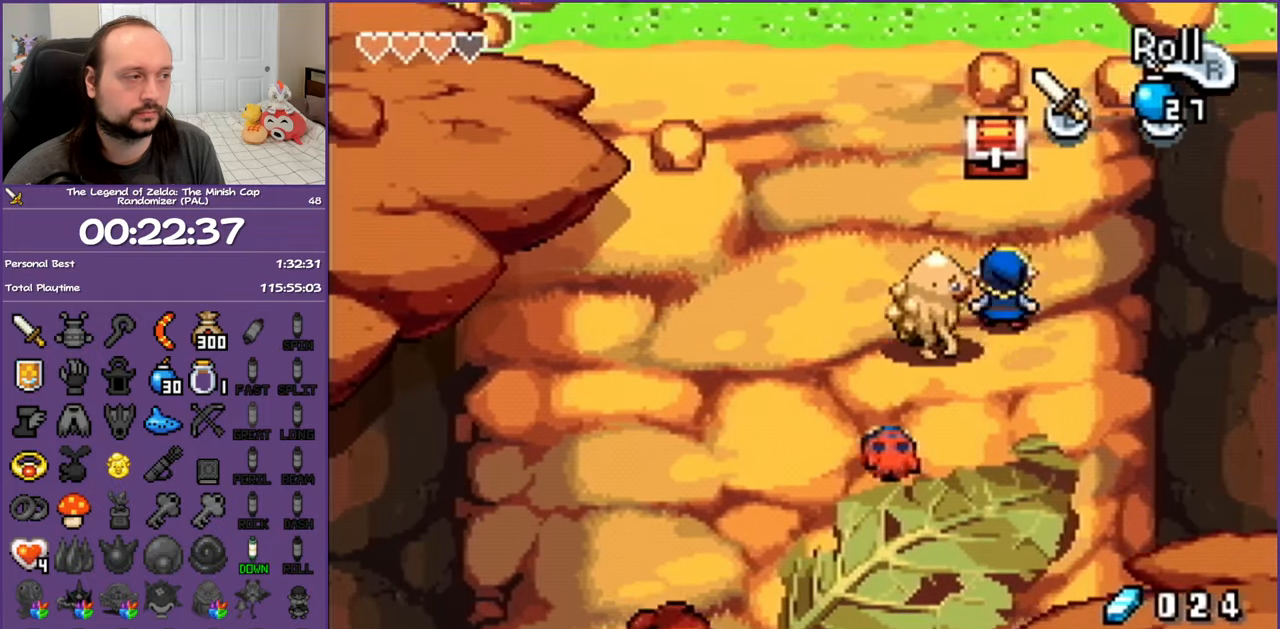
{"buttons": ["DPAD_DOWN"], "events": [[283, "R1", "down"], [350, "DPAD_UP", "up"], [383, "R1", "up"], [433, "DPAD_DOWN", "down"]]}
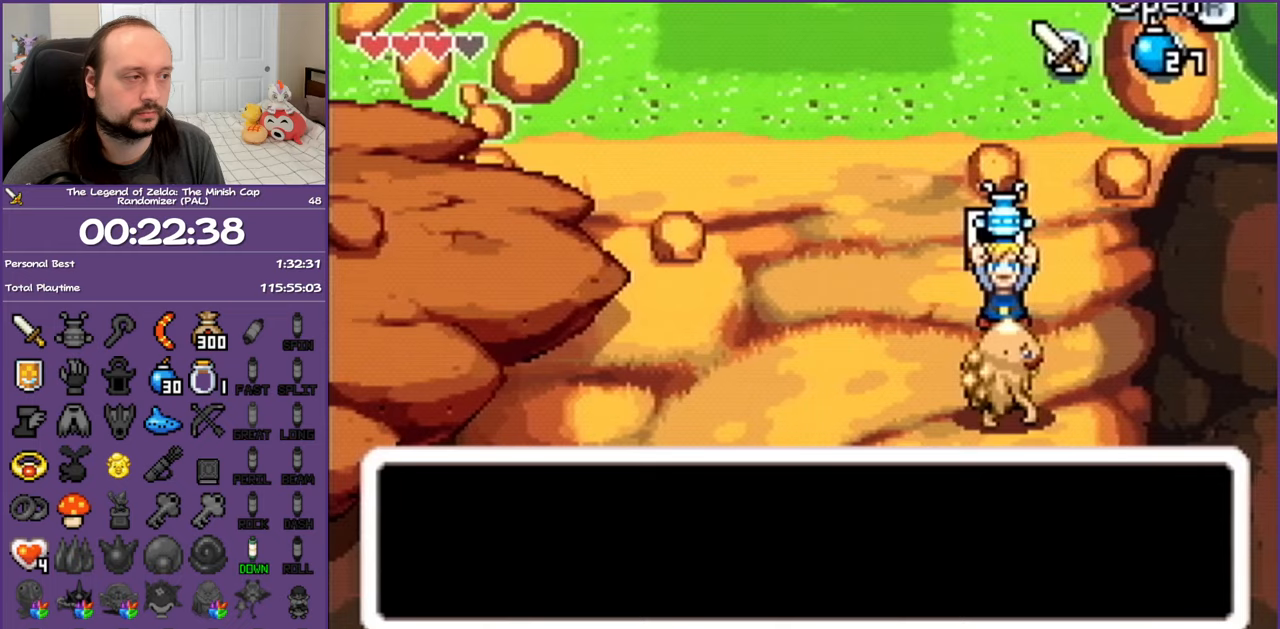
{"buttons": ["DPAD_DOWN"], "events": []}
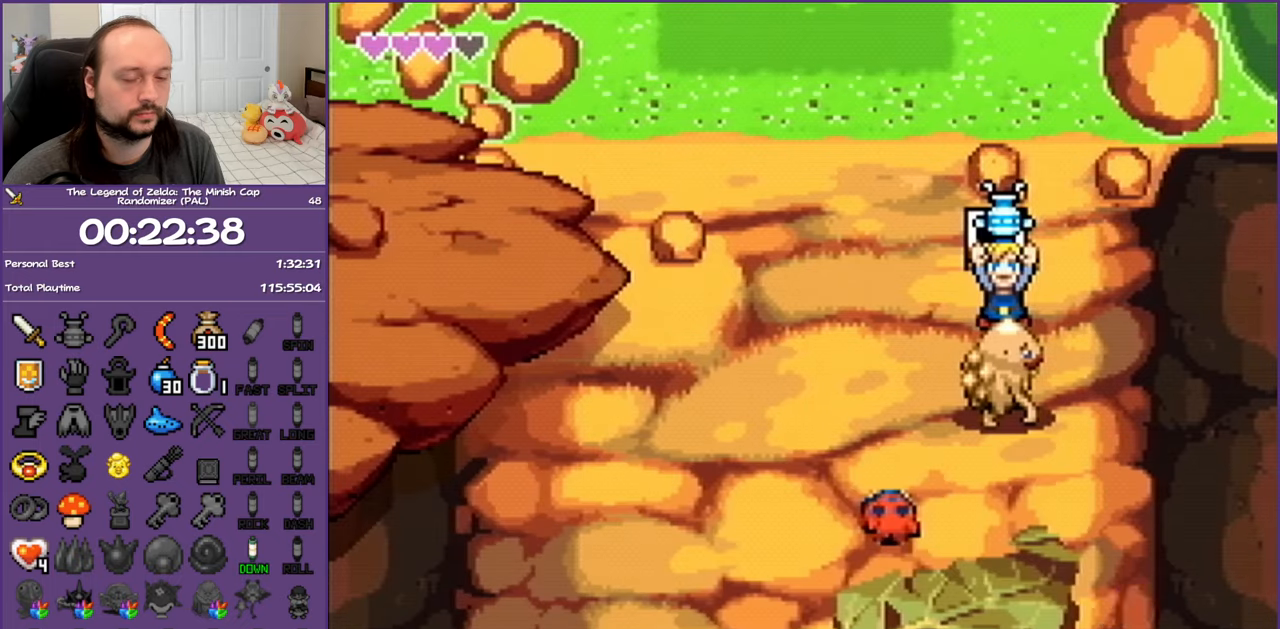
{"buttons": ["DPAD_DOWN"], "events": []}
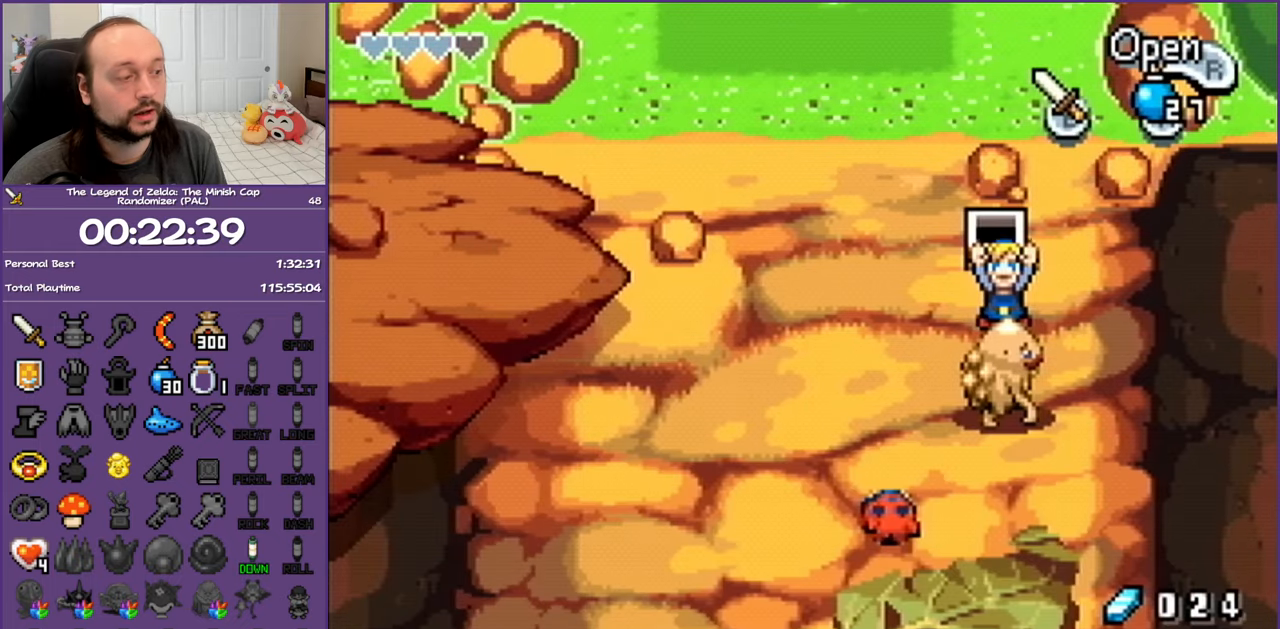
{"buttons": ["R1", "DPAD_DOWN"], "events": [[233, "R1", "down"], [333, "R1", "up"], [417, "R1", "down"]]}
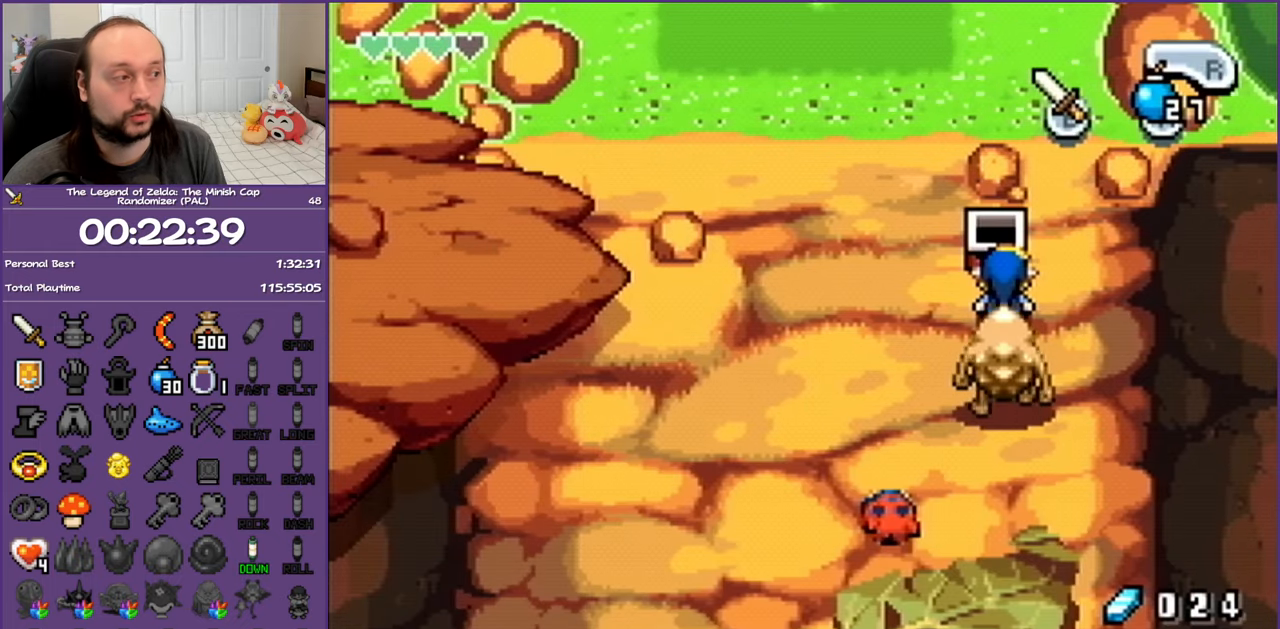
{"buttons": ["R1", "DPAD_DOWN"], "events": [[33, "R1", "up"], [83, "R1", "down"], [167, "R1", "up"], [250, "R1", "down"], [317, "R1", "up"], [417, "R1", "down"]]}
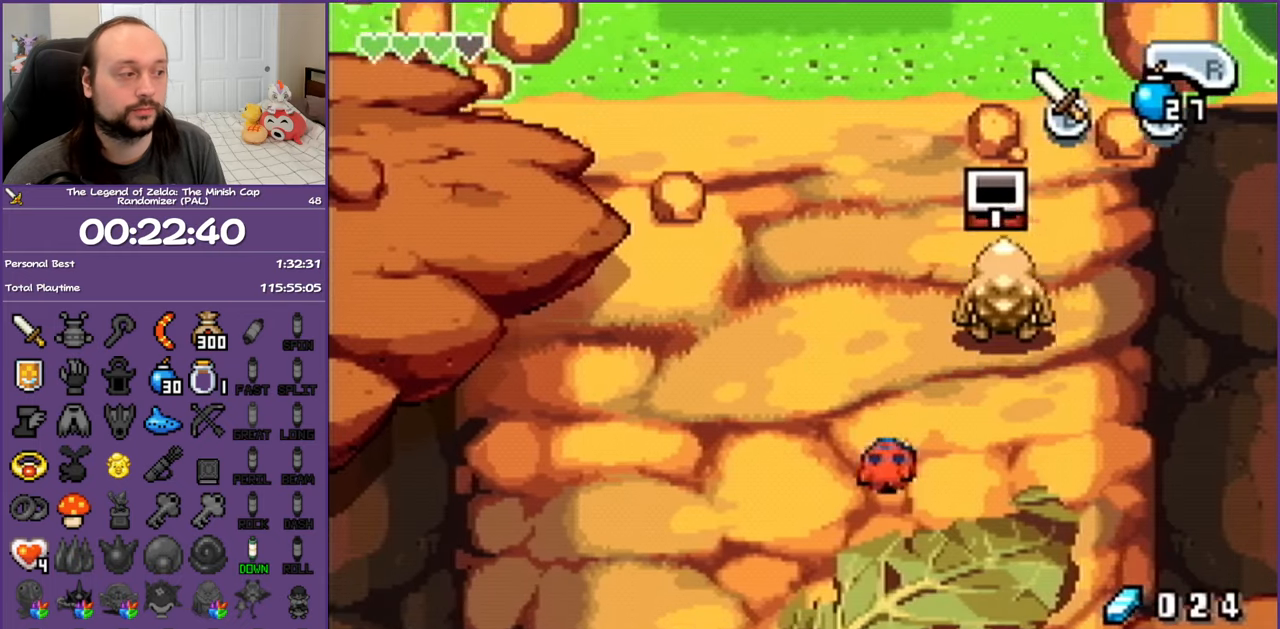
{"buttons": ["DPAD_DOWN"], "events": [[33, "R1", "up"], [83, "R1", "down"], [150, "R1", "up"], [283, "R1", "down"], [300, "R1", "up"], [433, "R1", "down"], [467, "R1", "up"]]}
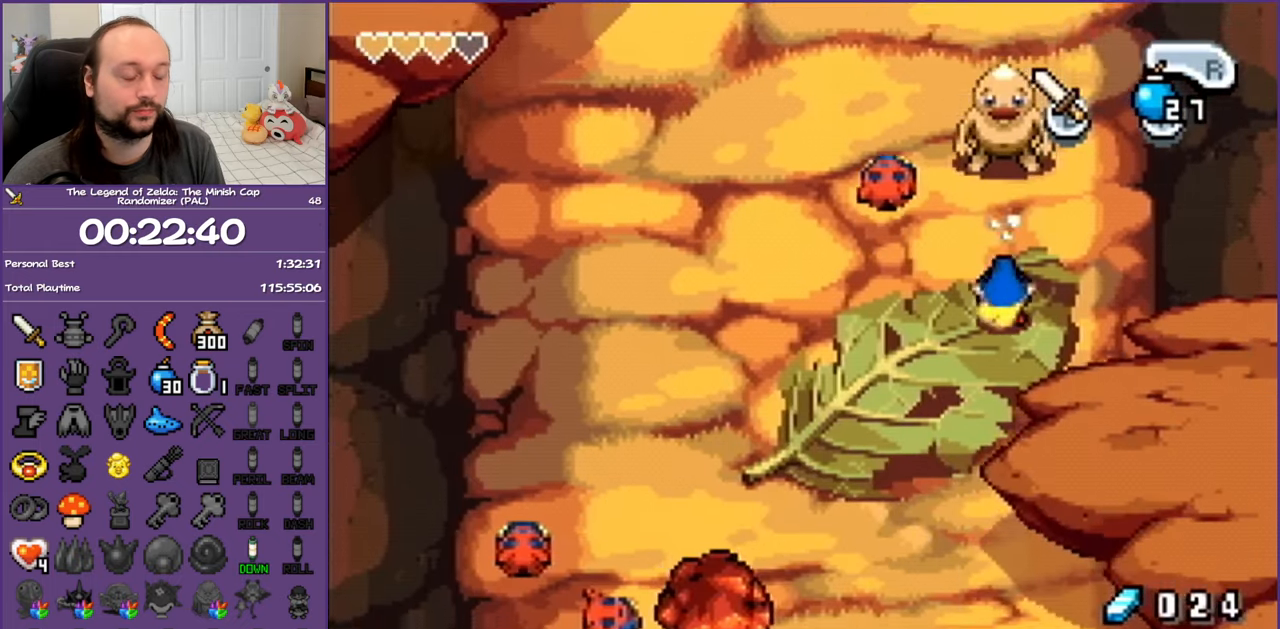
{"buttons": ["DPAD_DOWN"], "events": [[50, "R1", "down"], [100, "R1", "up"], [183, "R1", "down"], [250, "R1", "up"], [367, "R1", "down"], [417, "R1", "up"]]}
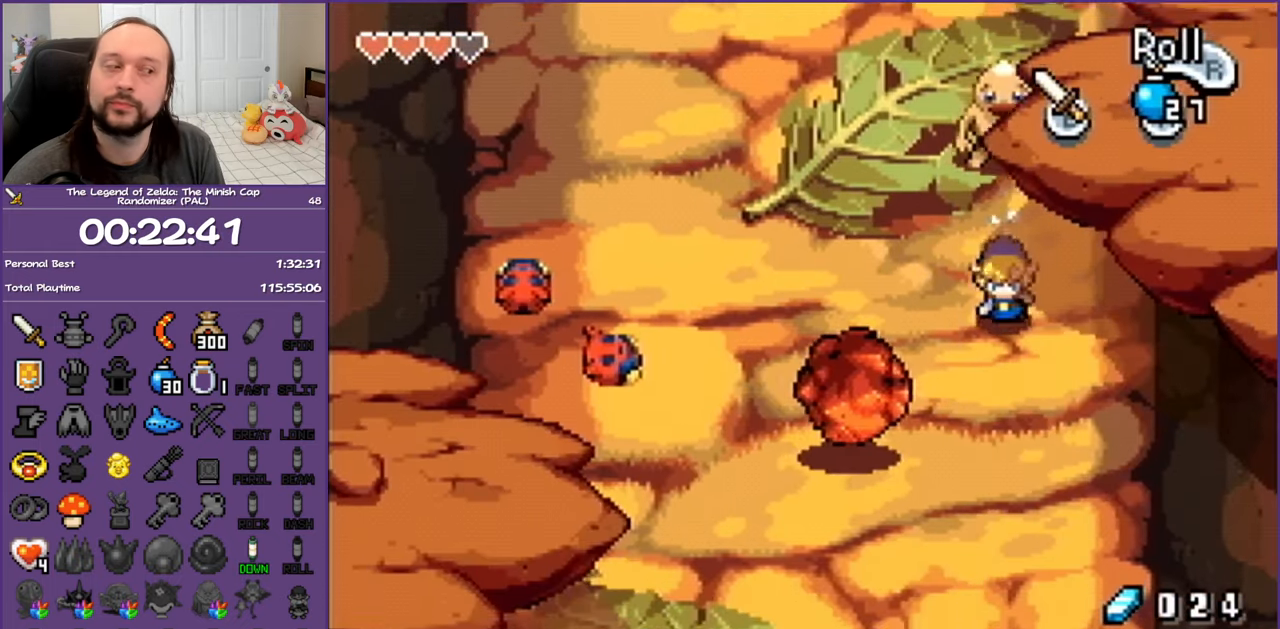
{"buttons": ["DPAD_DOWN"], "events": [[33, "R1", "down"], [83, "R1", "up"], [183, "R1", "down"], [300, "R1", "up"], [333, "R1", "down"], [433, "R1", "up"]]}
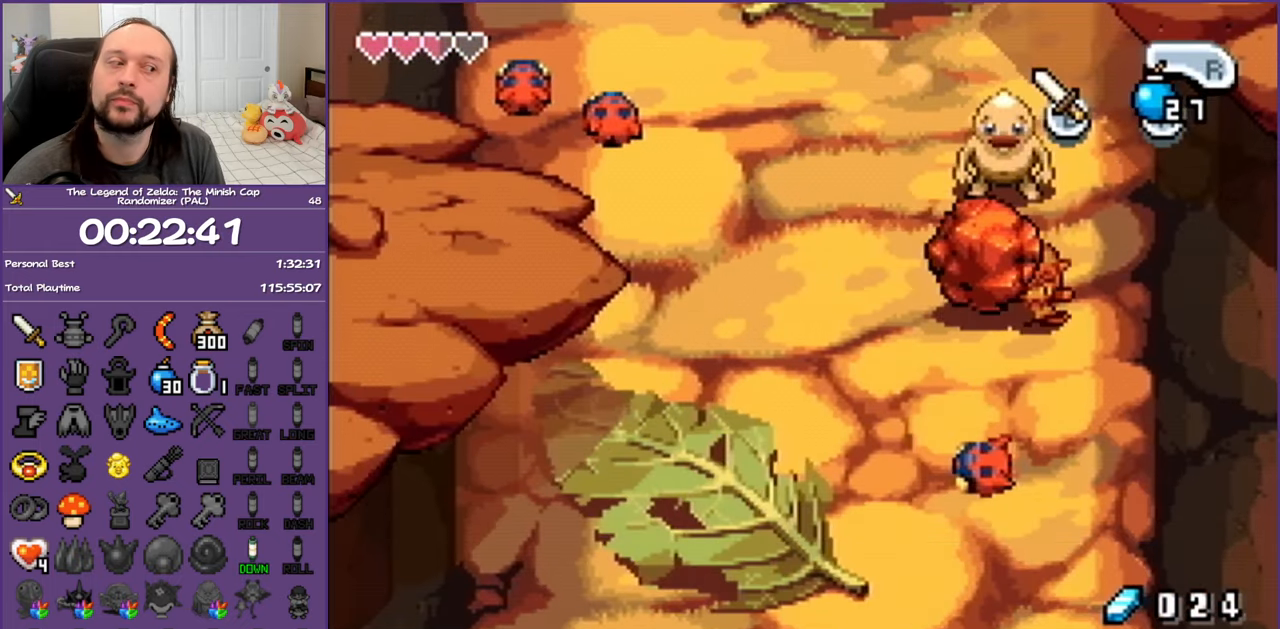
{"buttons": ["DPAD_DOWN"], "events": [[33, "R1", "down"], [100, "R1", "up"], [183, "R1", "down"], [300, "R1", "up"], [367, "R1", "down"], [450, "R1", "up"]]}